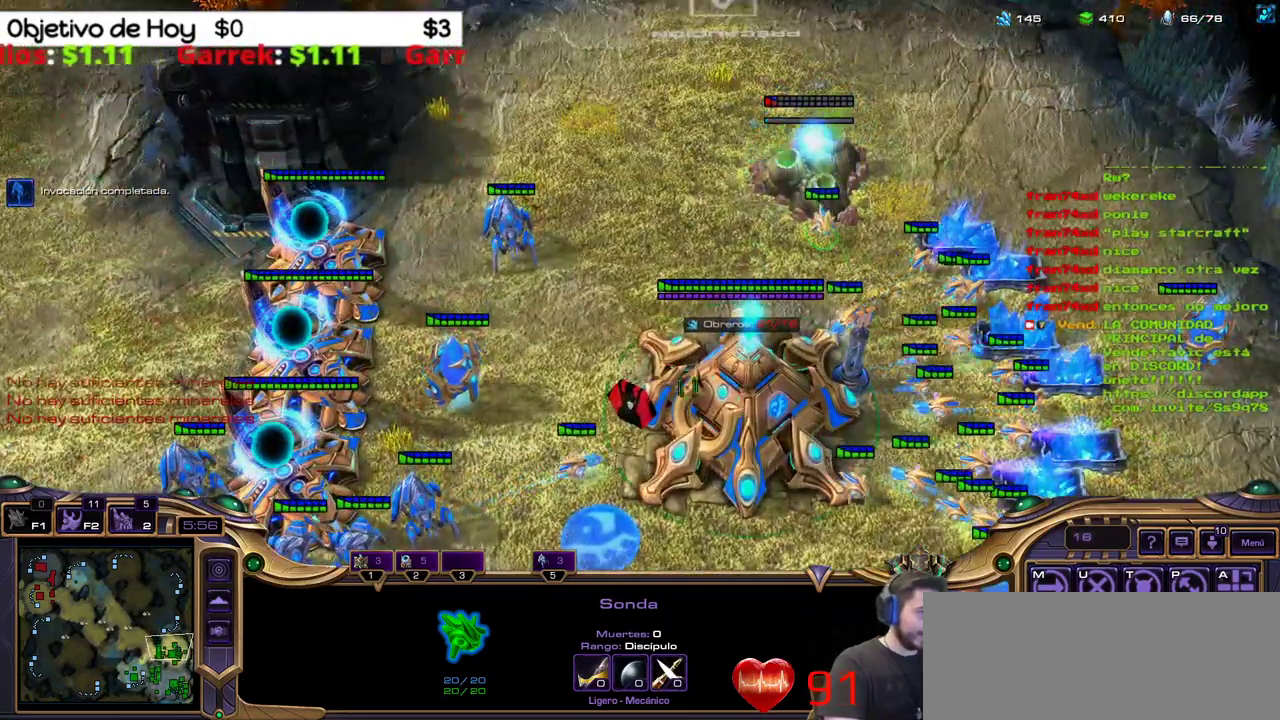
Gameplay with keyboard; each line is a JSON object with the keys held at the frame after it. "events" lists presses ("down") and releases ("up") of ".", "/", "0", "1", "2", "3", "4", "5", "6", "7", "8", "9", "a", "alt_l", "alt_r", "b", "backslash", "backspace", "c", "caps_lock", "comma", "ctrl_l", "ctrl_r", "d", "e", "equals", "f", "g", "h", "i", "j", "k", "l", "lbracket", "m", "minus", "n", "o", "p", "q", "quote", "r", "rbracket", "return", "s", "semicolon", "shift_l", "shift_r", "space", "super_l", "super_r", "t", "tab", "tilde", "u", "v", "w", "x", "y" and "z" between this image and that frame as [ms after this image, input, new state], when the widget could be followed in between. No other keys are recorded. Mouse input is not recorded.
{"keys": [], "events": []}
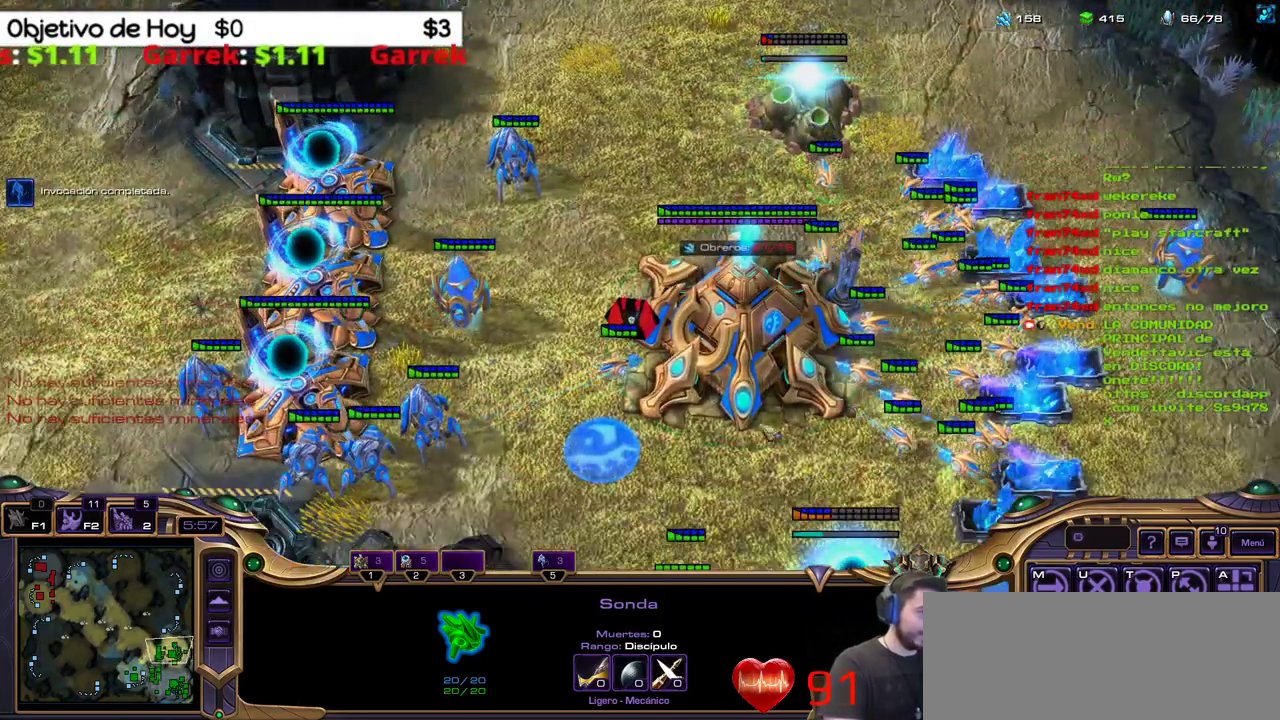
{"keys": [], "events": []}
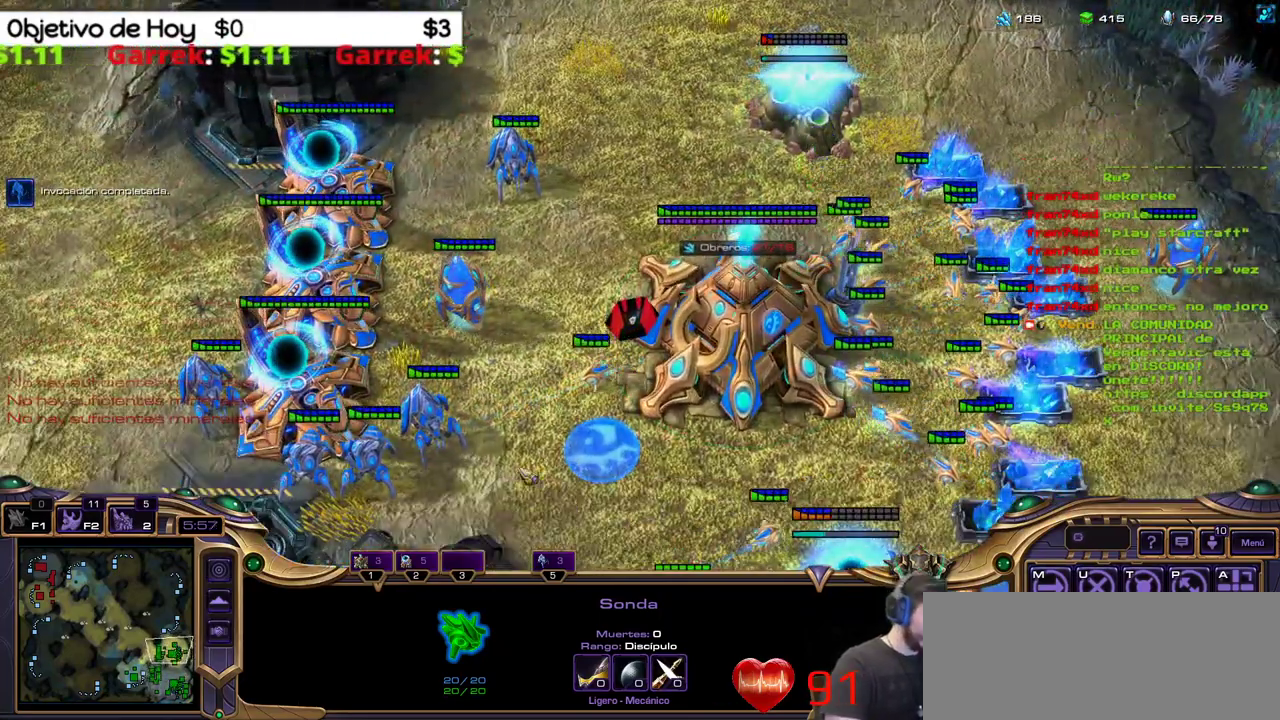
{"keys": ["5"], "events": [[133, "5", "down"], [233, "5", "up"], [267, "5", "down"], [367, "5", "up"], [417, "5", "down"]]}
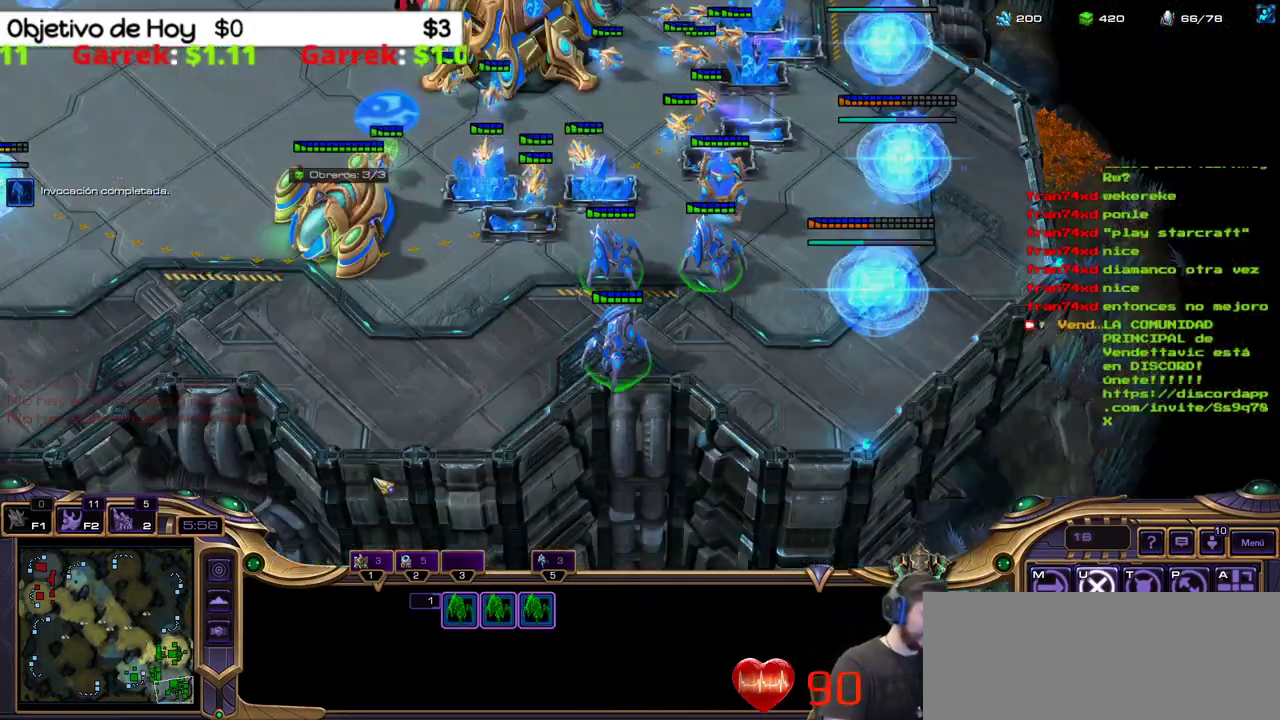
{"keys": [], "events": [[50, "5", "up"]]}
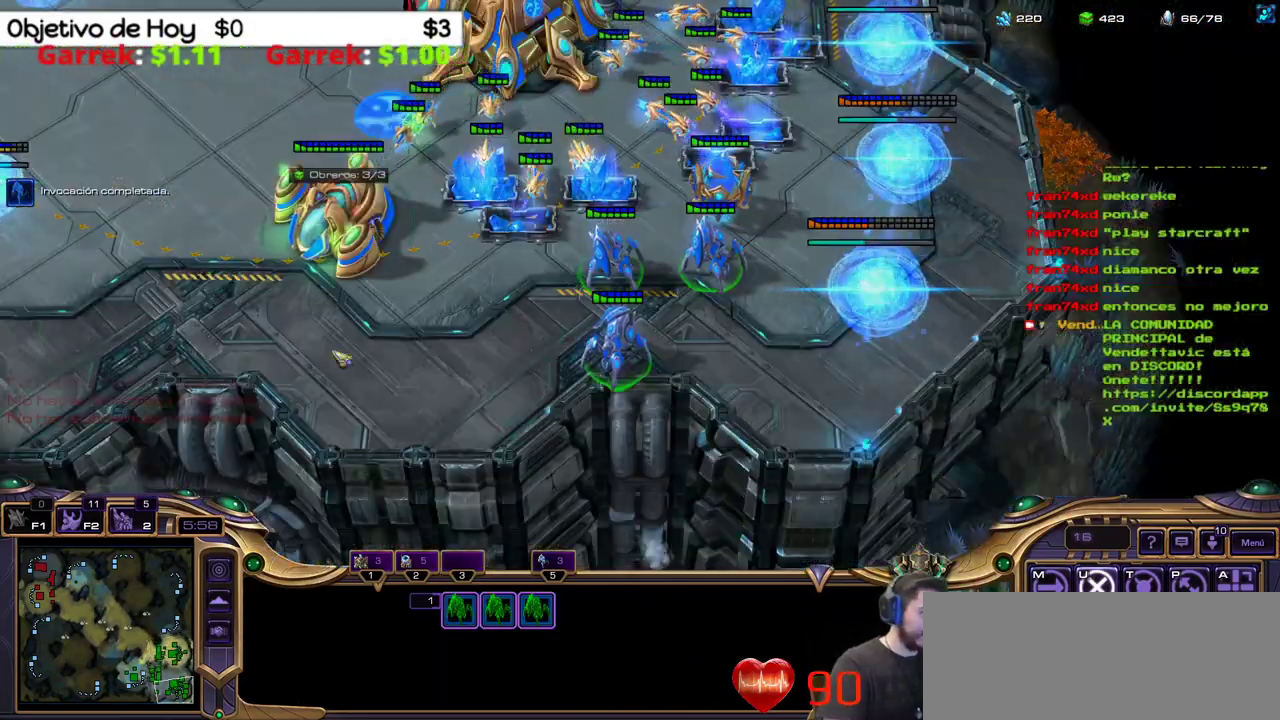
{"keys": [], "events": []}
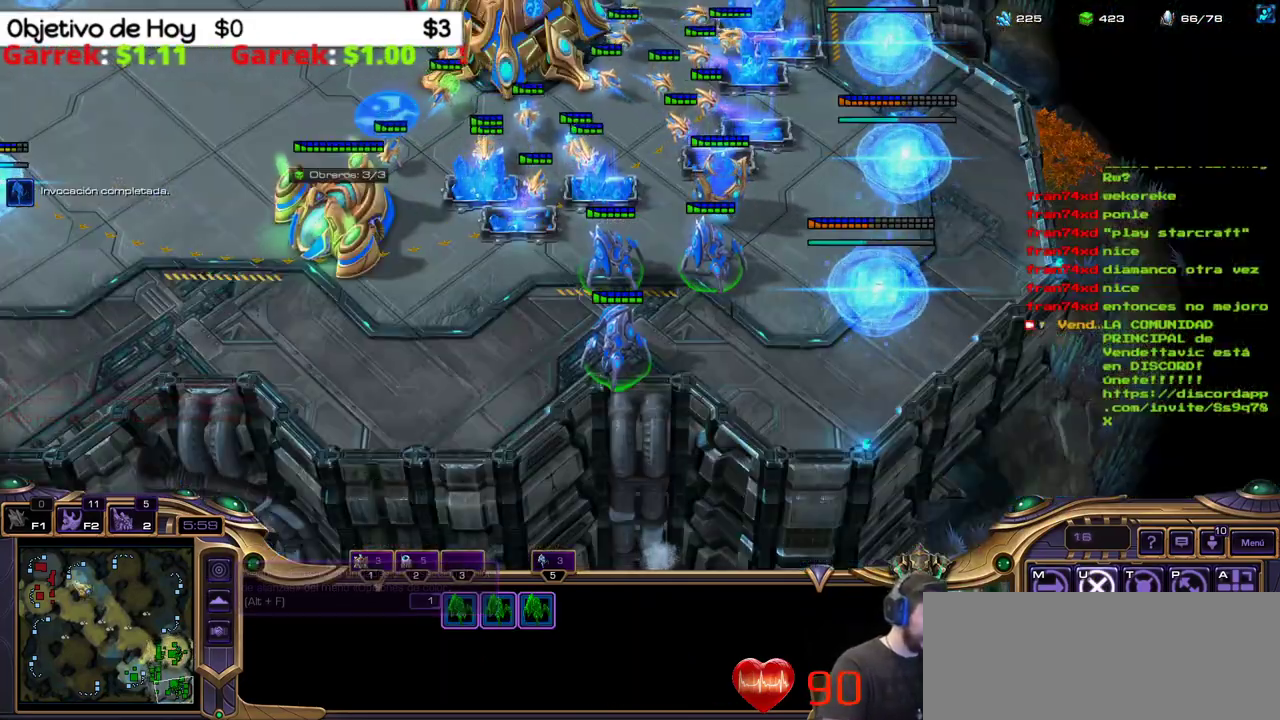
{"keys": [], "events": []}
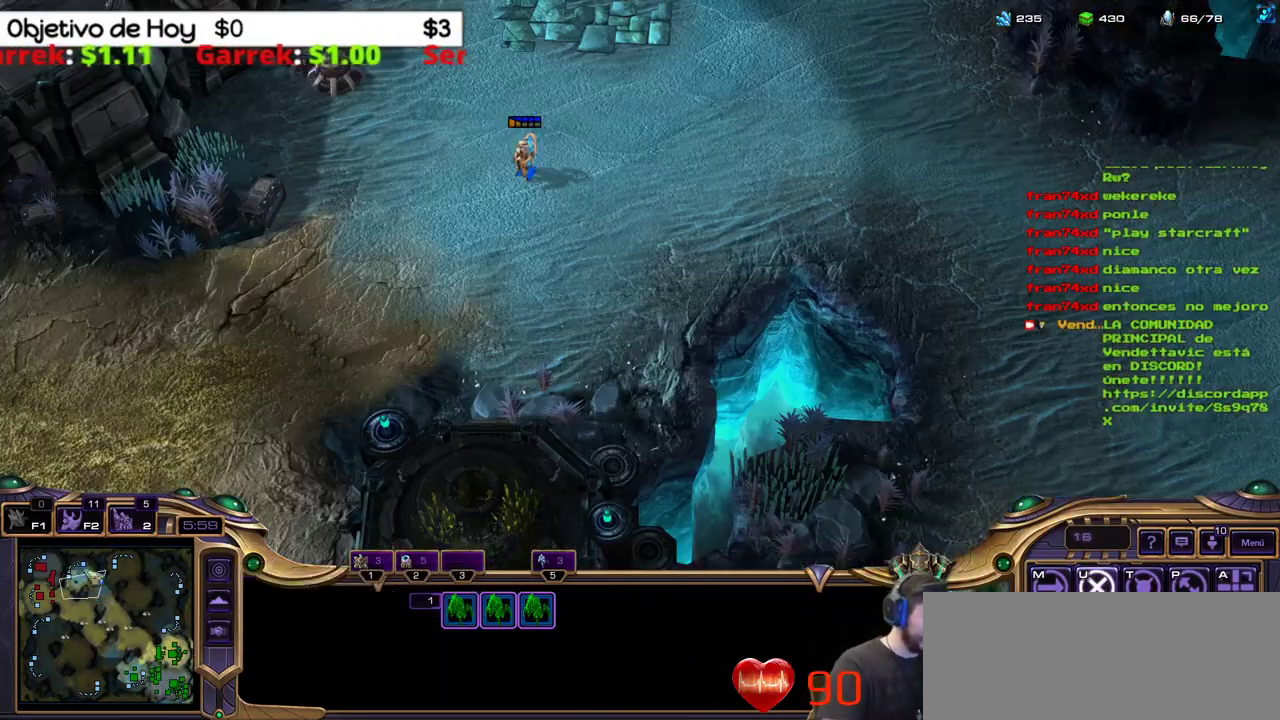
{"keys": [], "events": []}
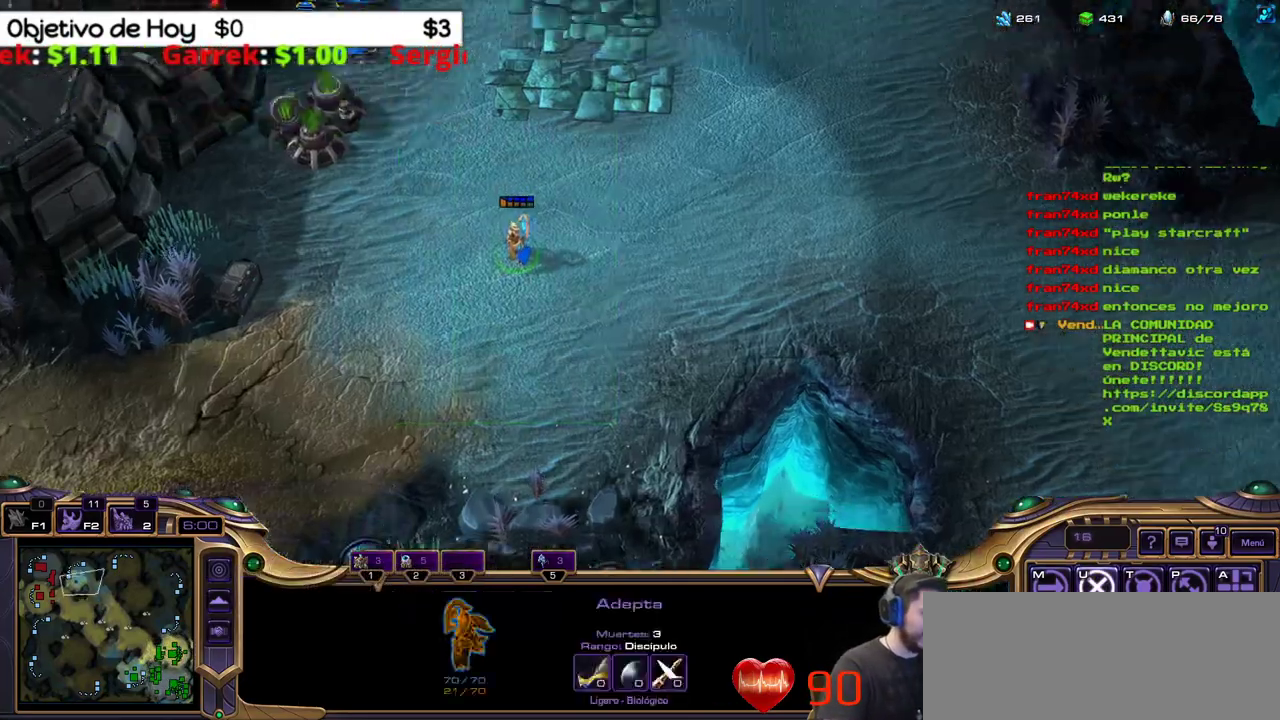
{"keys": [], "events": []}
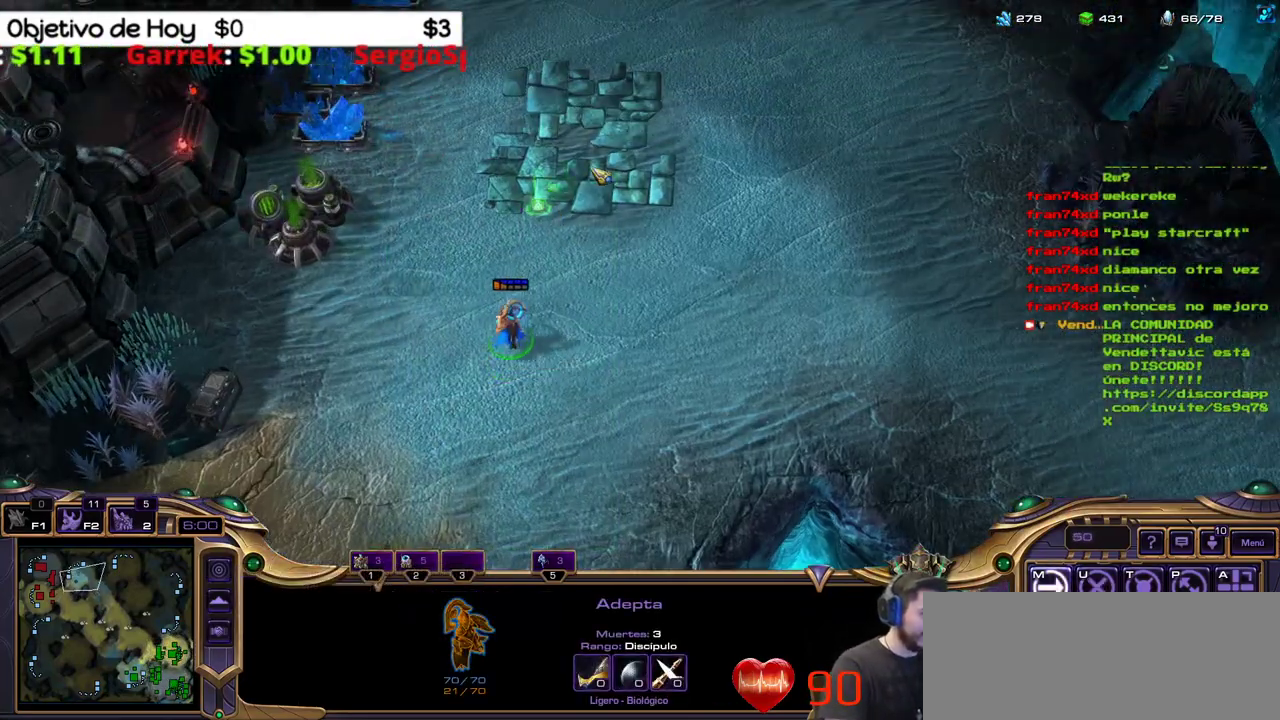
{"keys": [], "events": []}
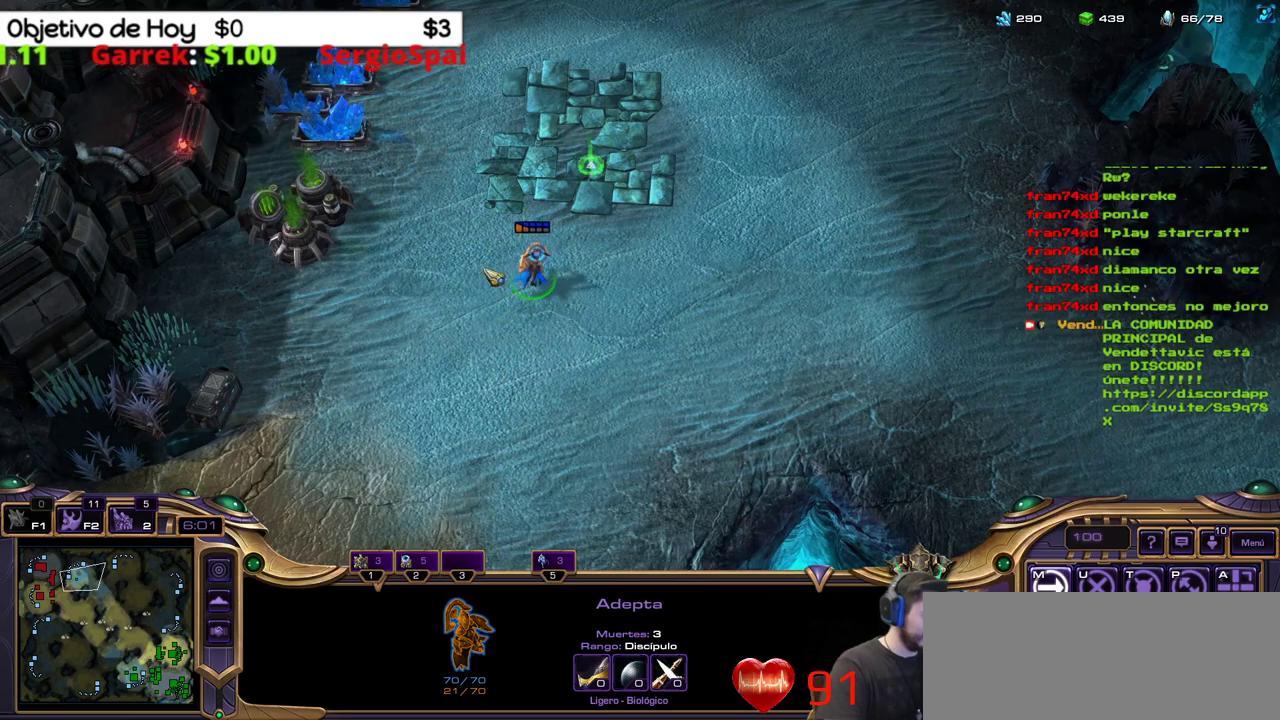
{"keys": ["2"]}
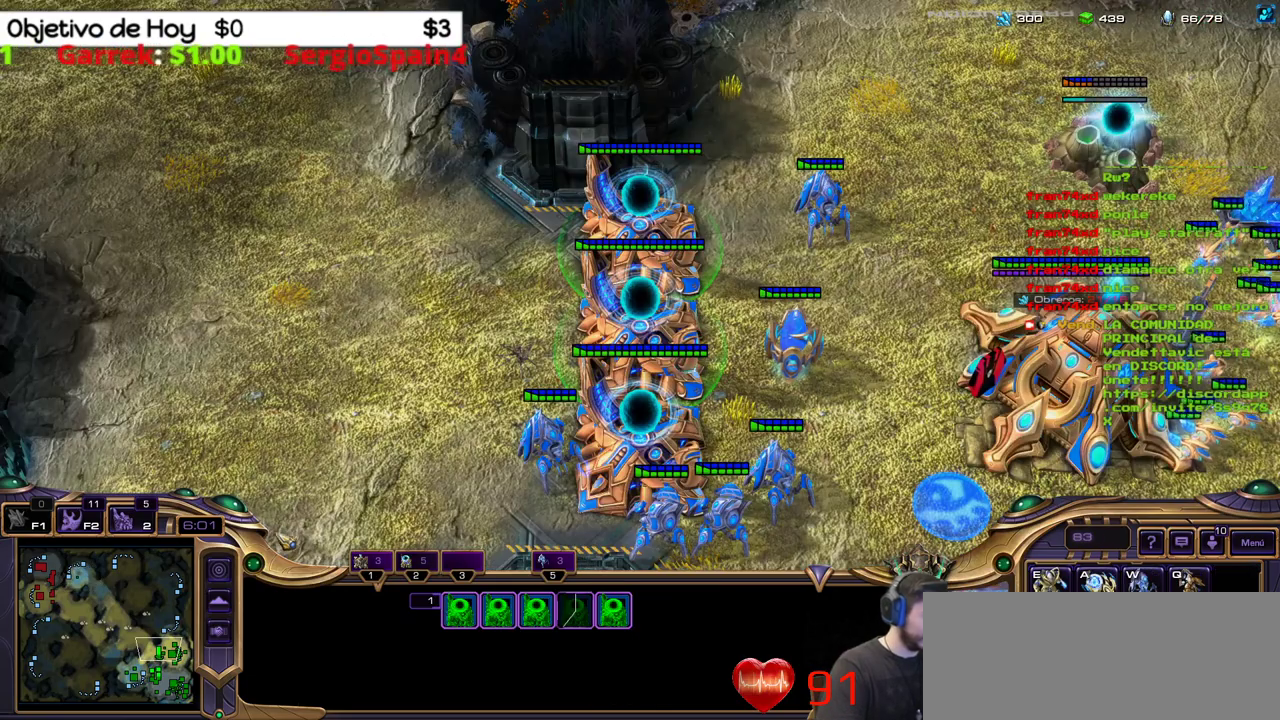
{"keys": [], "events": [[117, "2", "up"], [167, "2", "down"], [200, "2", "up"]]}
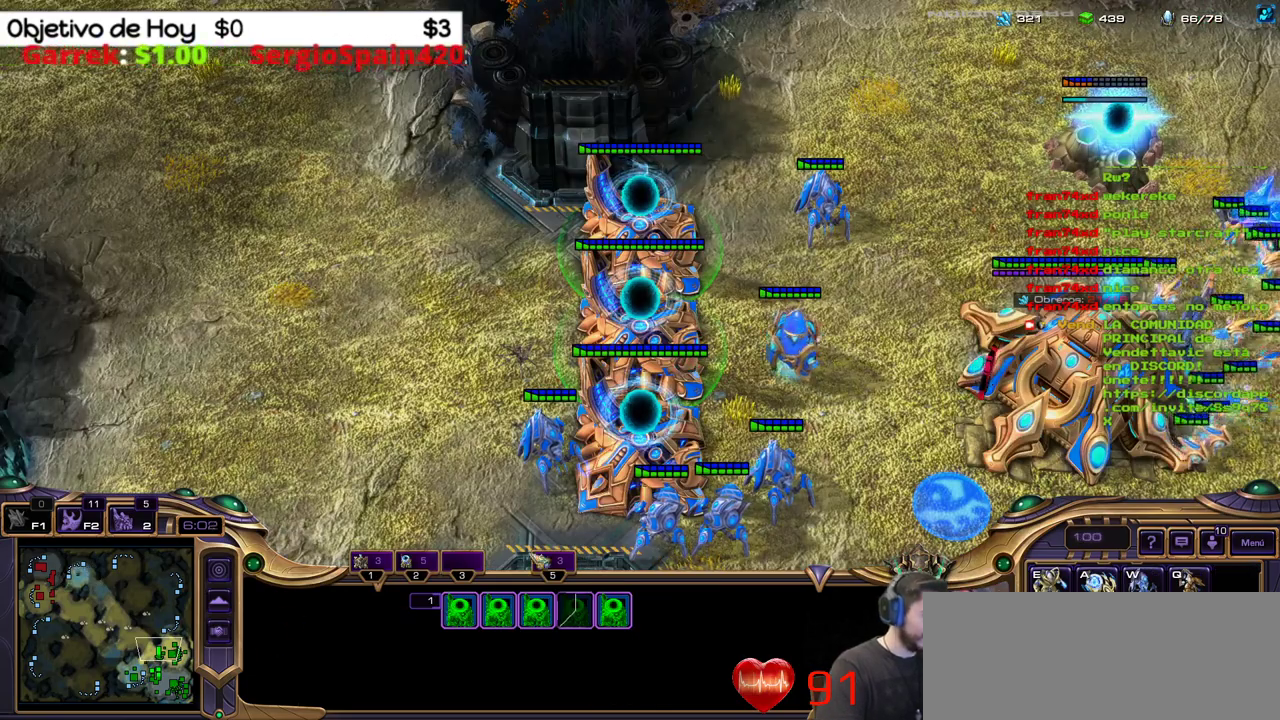
{"keys": ["2"], "events": [[417, "2", "down"]]}
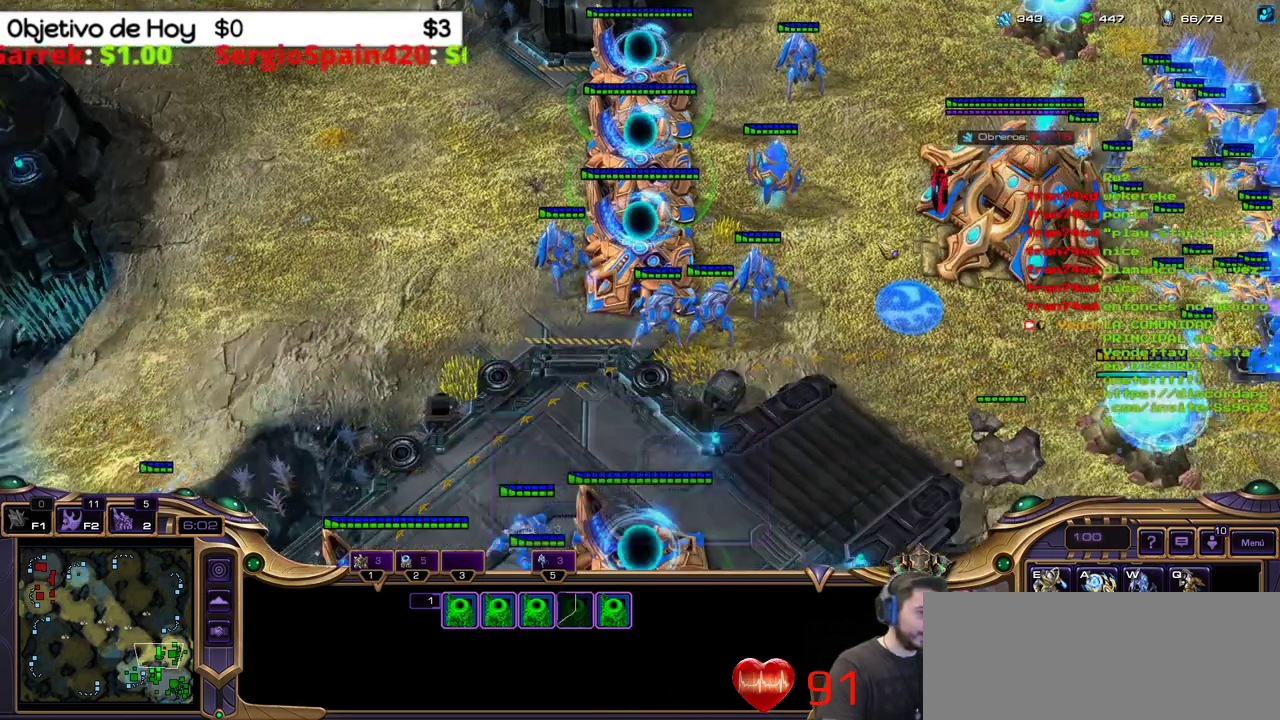
{"keys": ["shift_l"], "events": [[50, "shift_l", "down"], [100, "2", "up"], [150, "e", "down"], [250, "e", "up"]]}
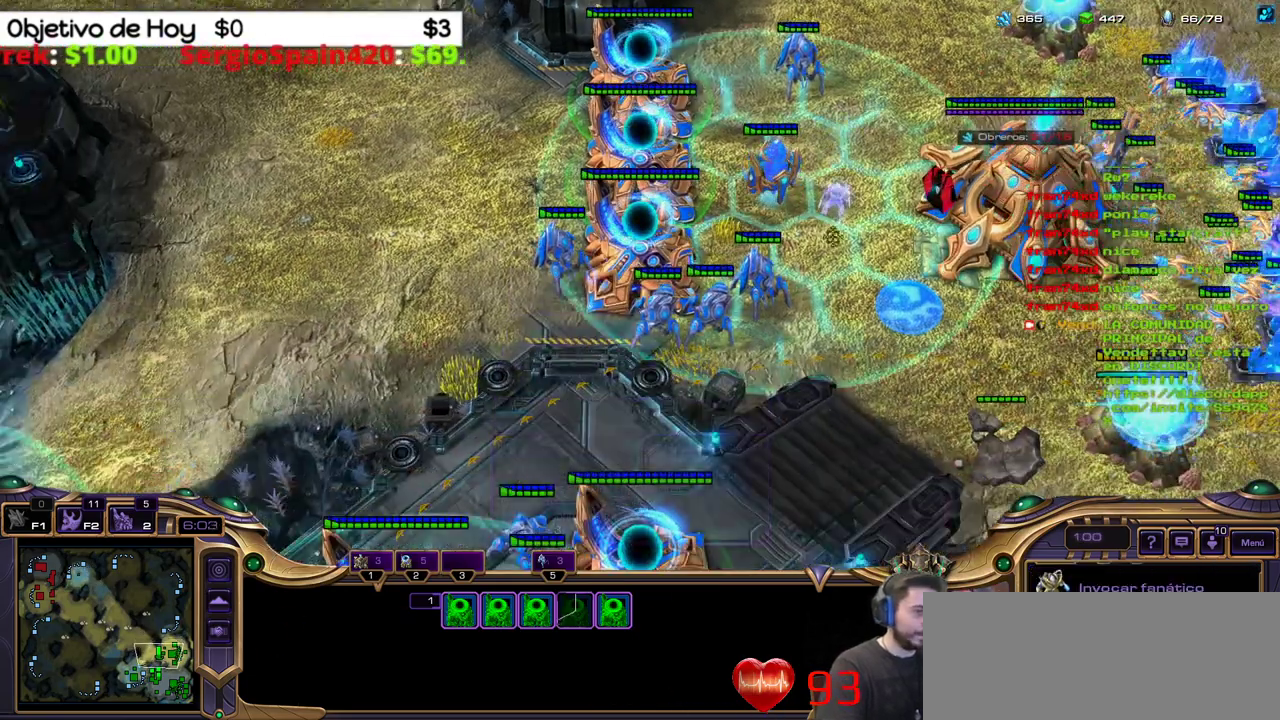
{"keys": ["shift_l"], "events": []}
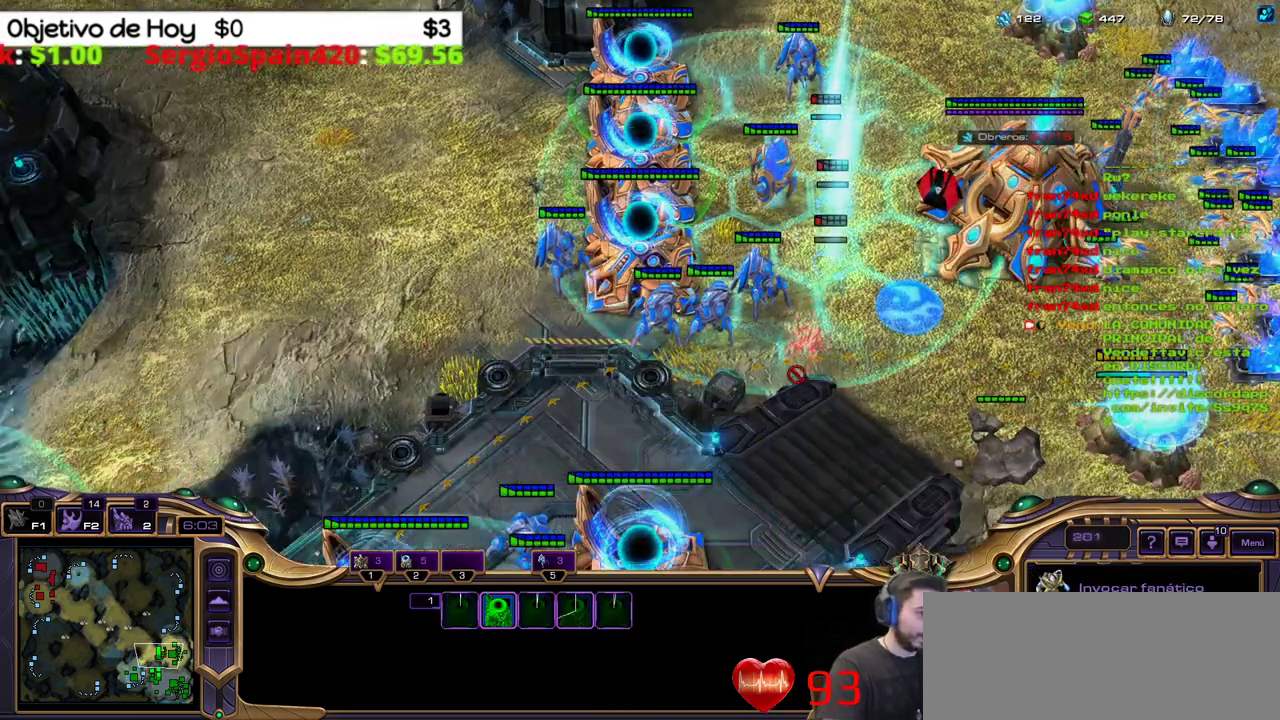
{"keys": ["shift_l"], "events": []}
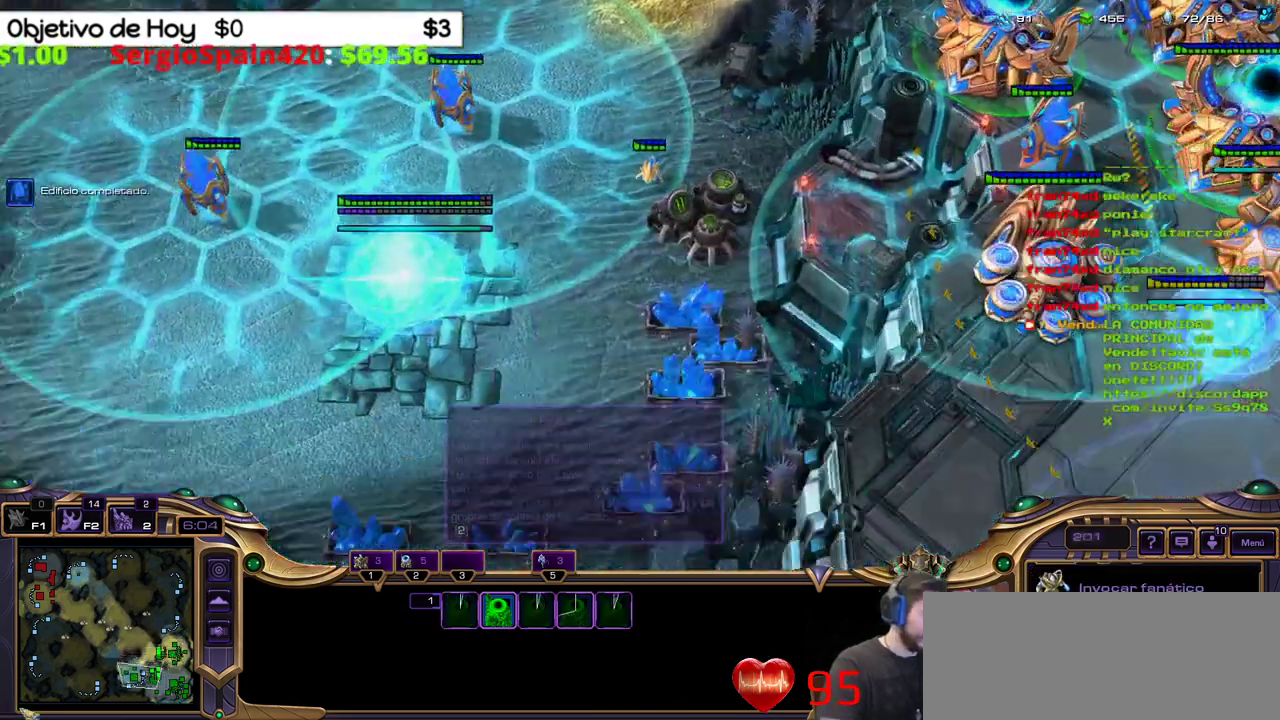
{"keys": ["shift_l"], "events": []}
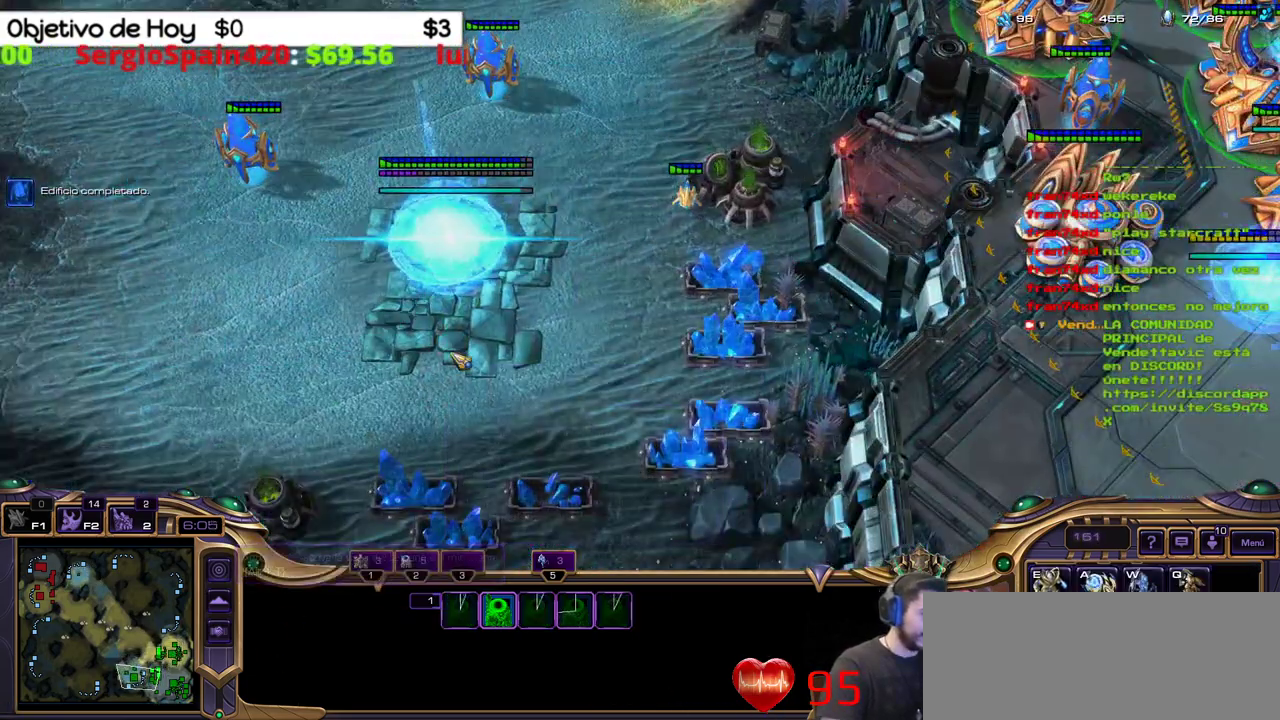
{"keys": [], "events": [[300, "shift_l", "up"], [350, "1", "down"], [483, "1", "up"]]}